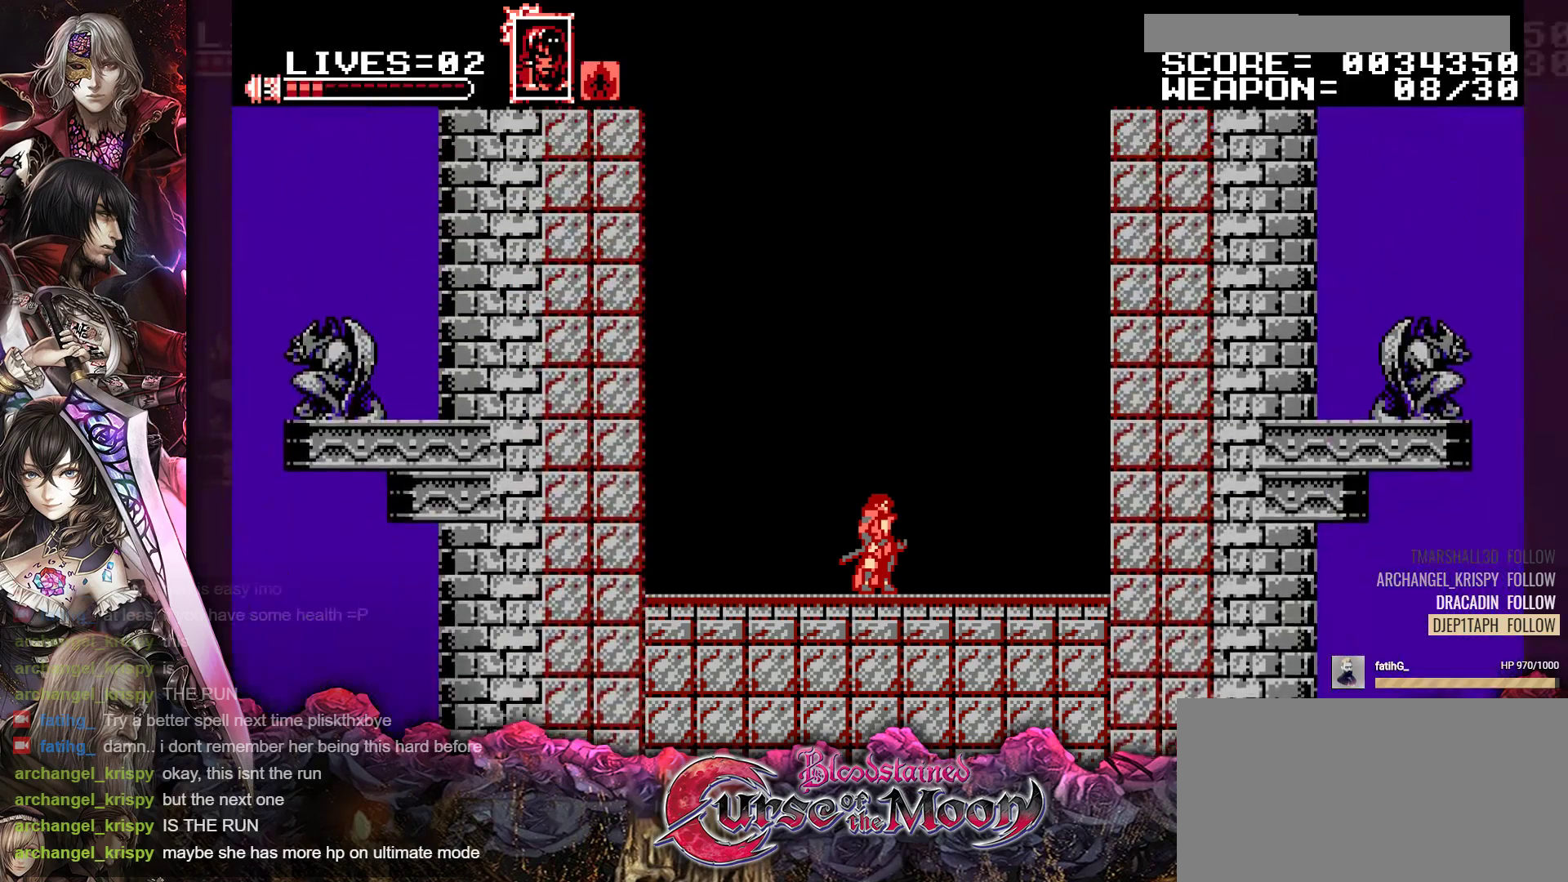
Gameplay with a controller (Nintendo layout); each line is a JSON object with the inputs held at the frame after it. "events" lists button and stick changes between this image and that frame as [ms after this image, input, new state], when the widget could be followed in between. Not read: L3 R3.
{"buttons": ["DPAD_DOWN"], "events": [[250, "DPAD_DOWN", "down"], [350, "DPAD_DOWN", "up"], [433, "DPAD_DOWN", "down"]]}
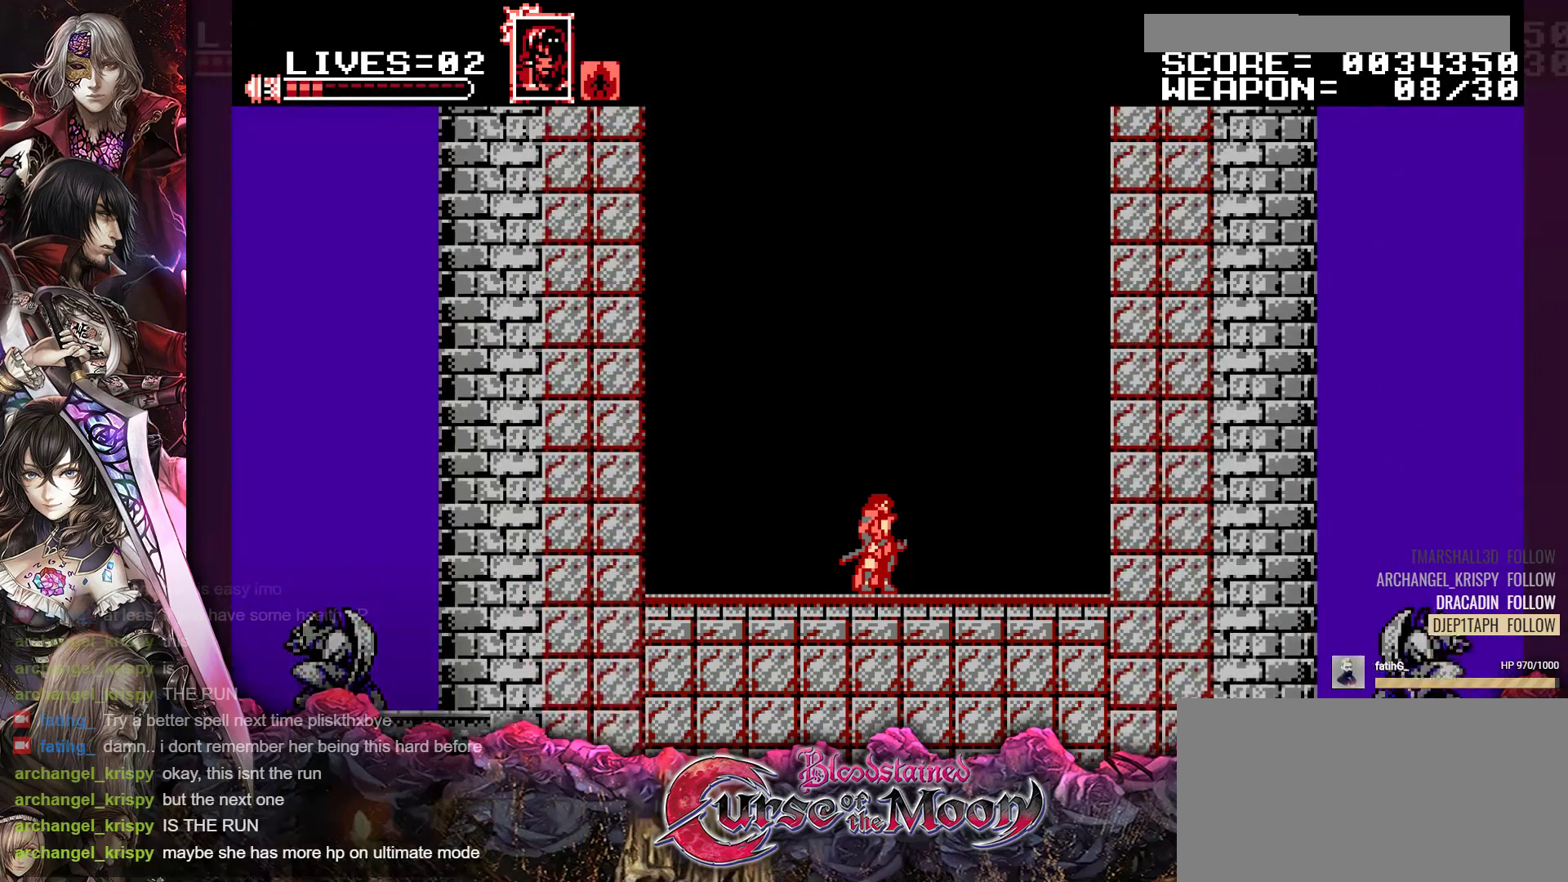
{"buttons": [], "events": [[17, "DPAD_DOWN", "up"], [100, "DPAD_DOWN", "down"], [200, "DPAD_DOWN", "up"]]}
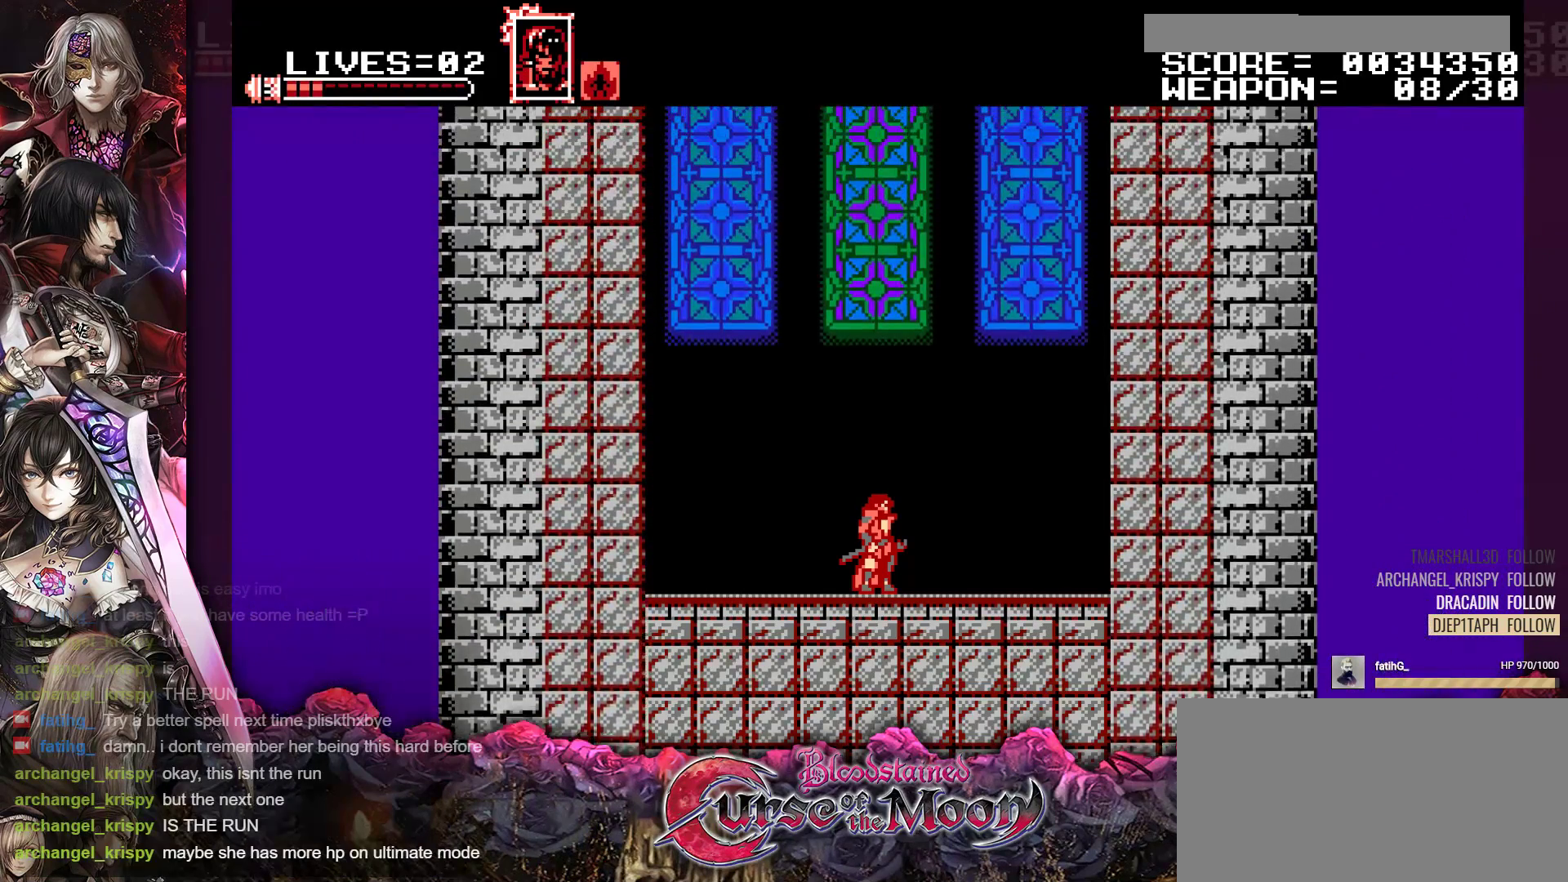
{"buttons": [], "events": []}
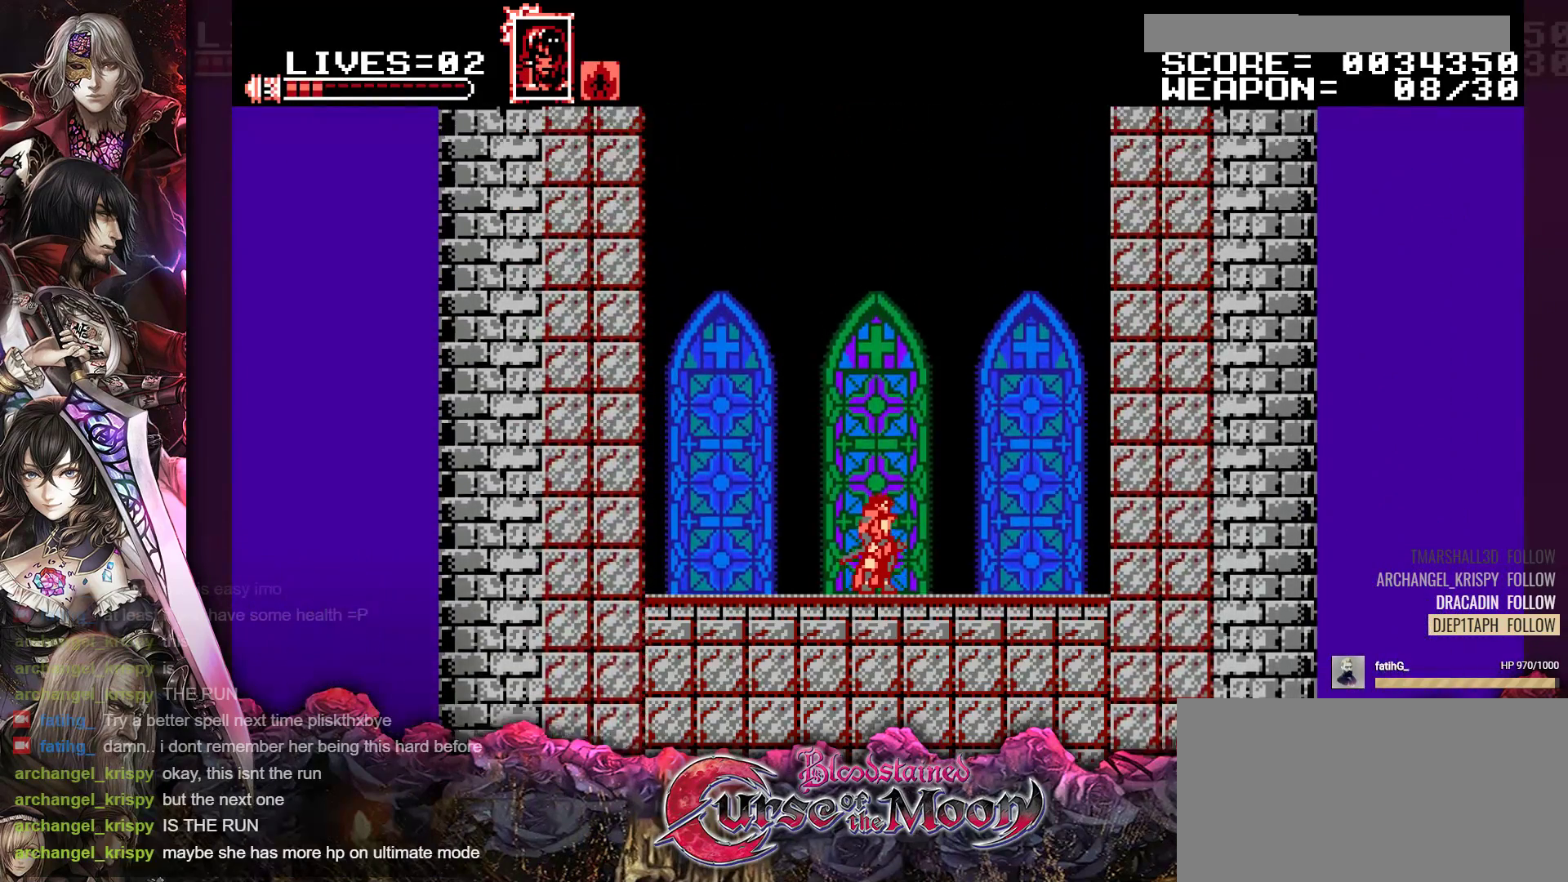
{"buttons": [], "events": []}
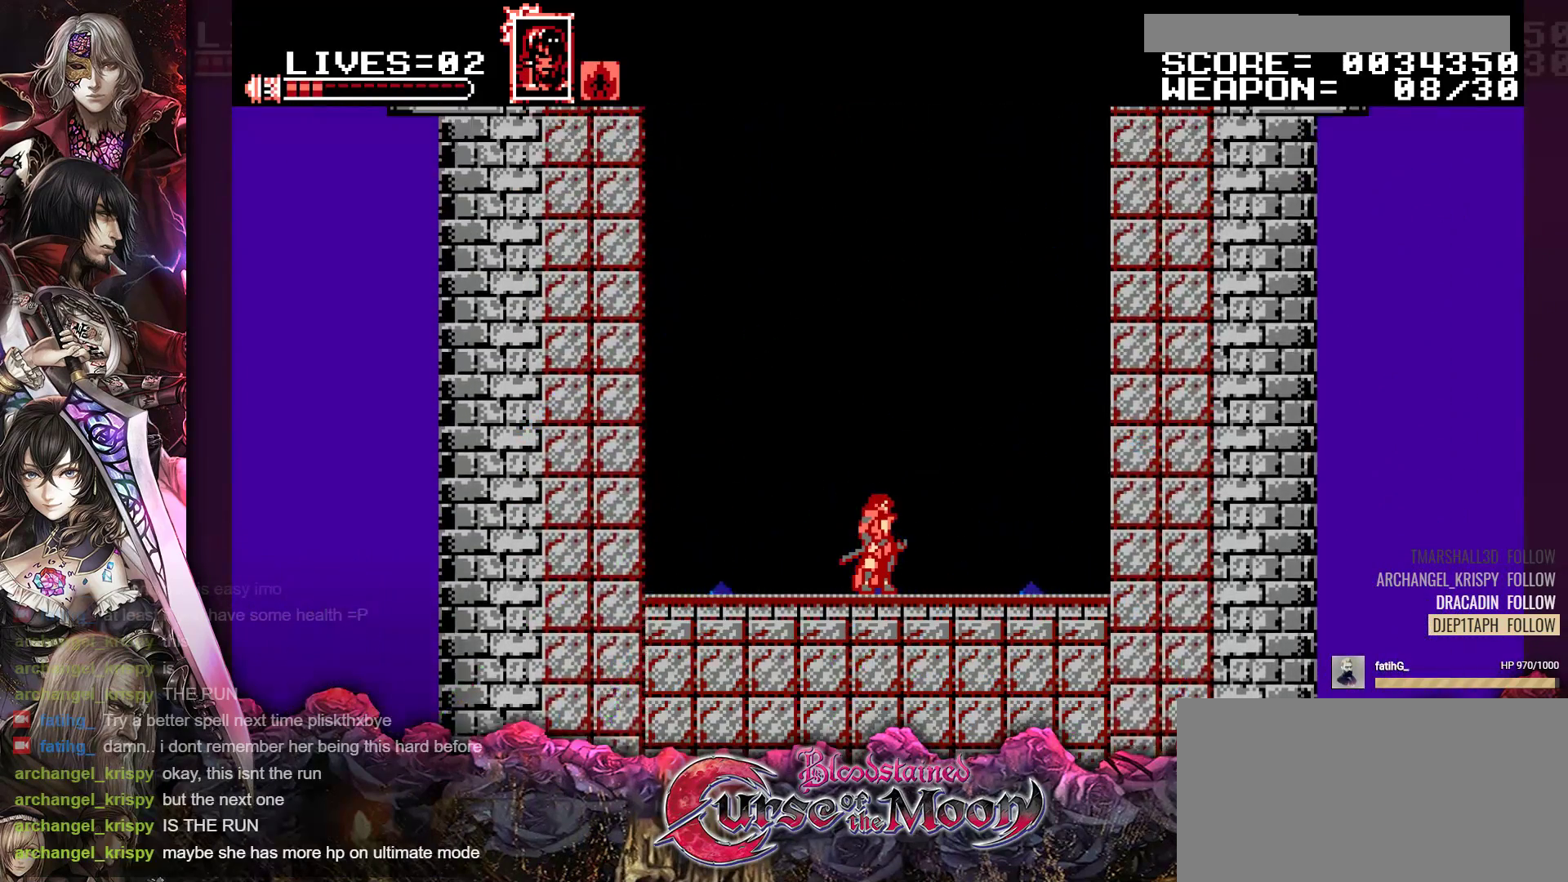
{"buttons": [], "events": []}
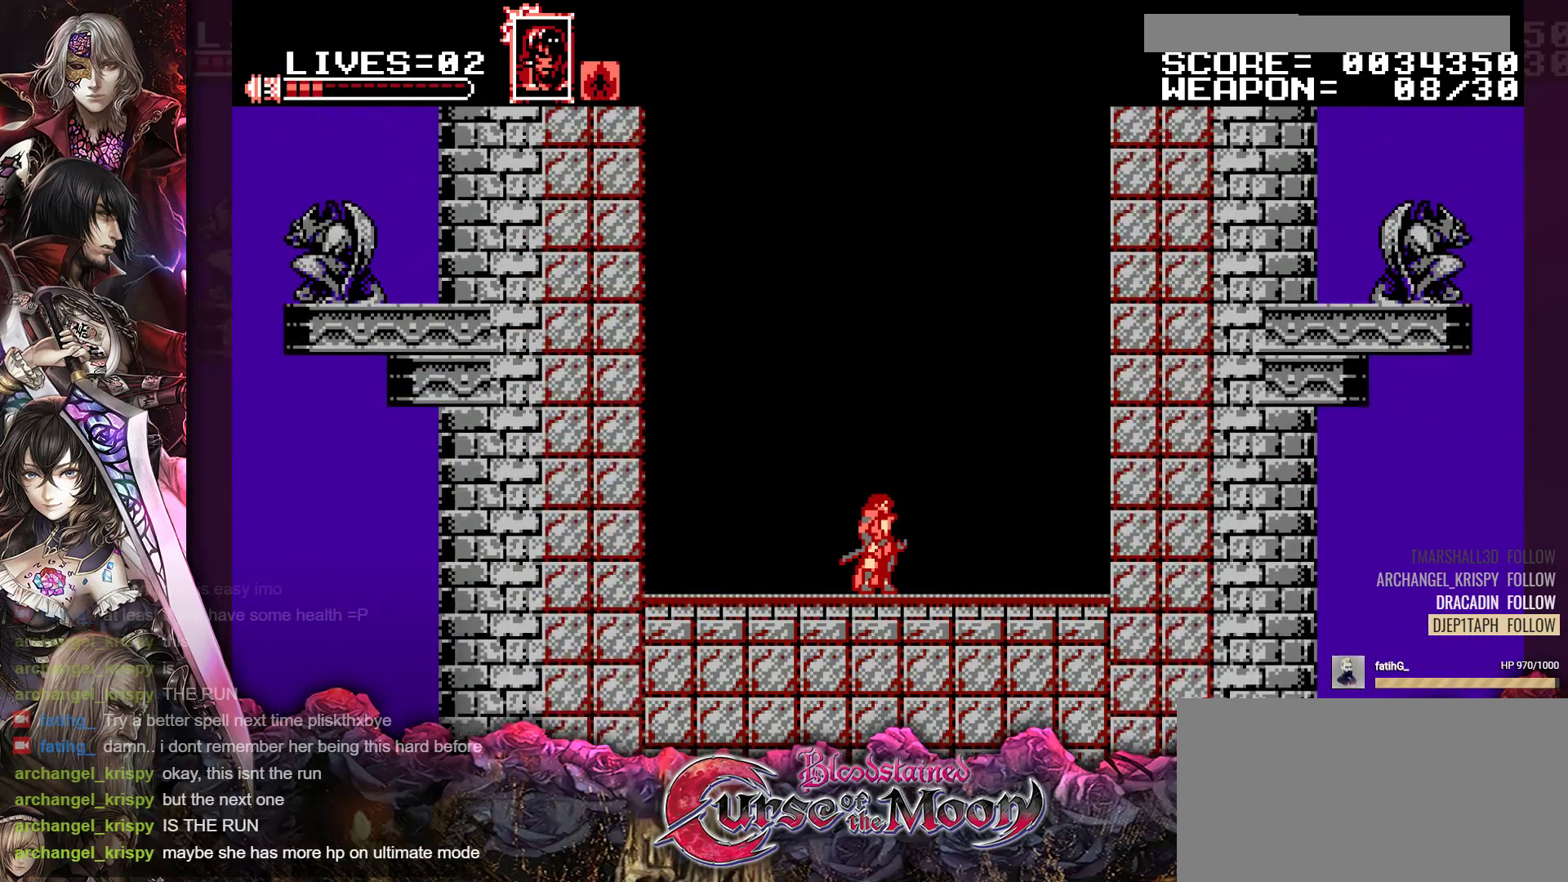
{"buttons": [], "events": []}
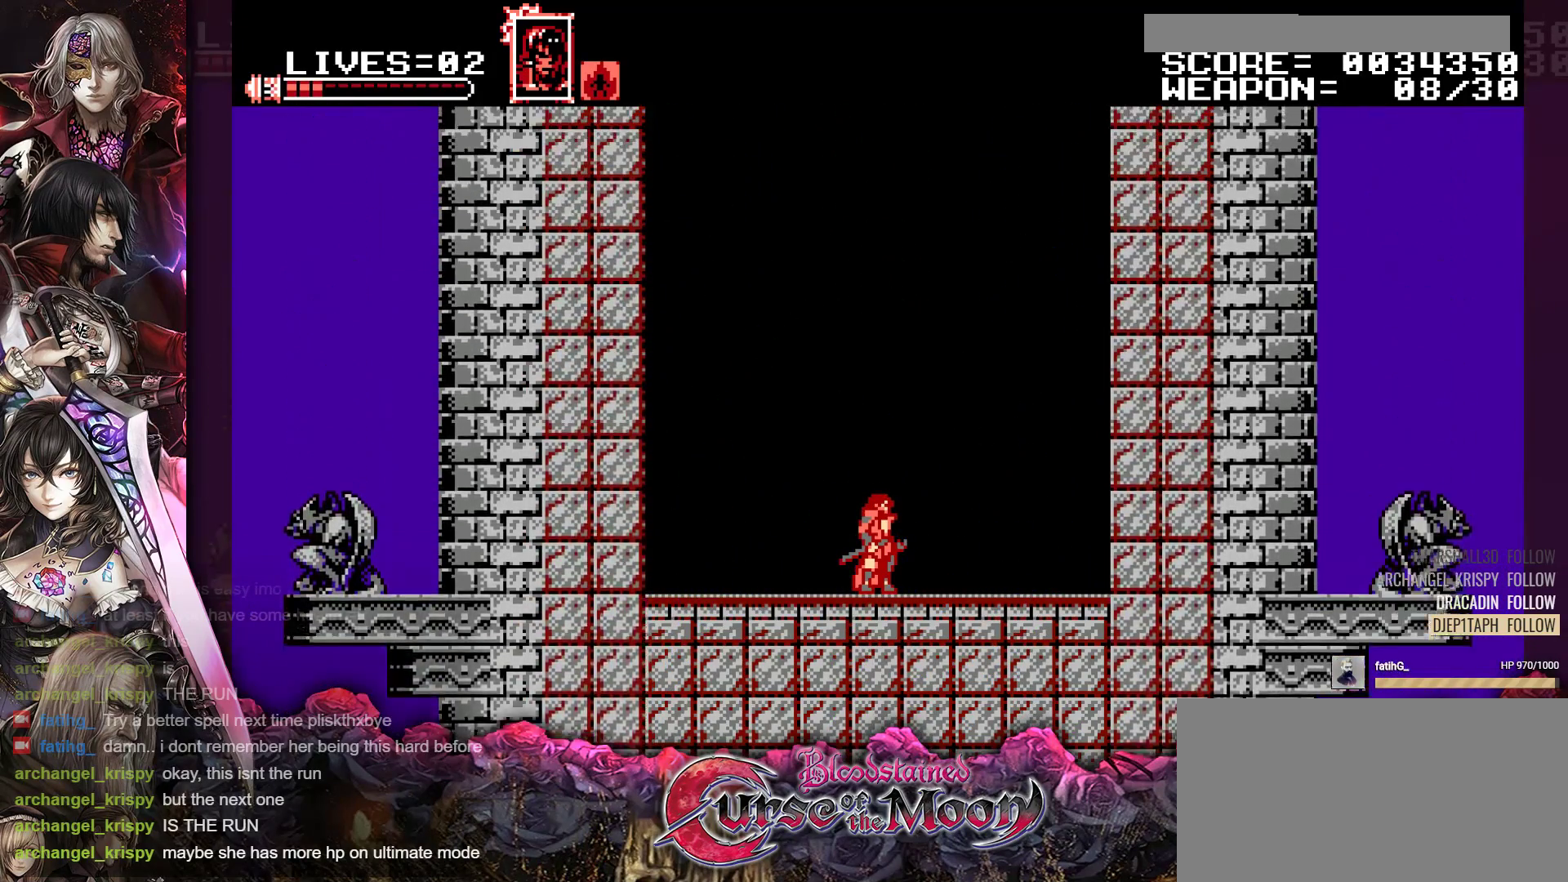
{"buttons": [], "events": []}
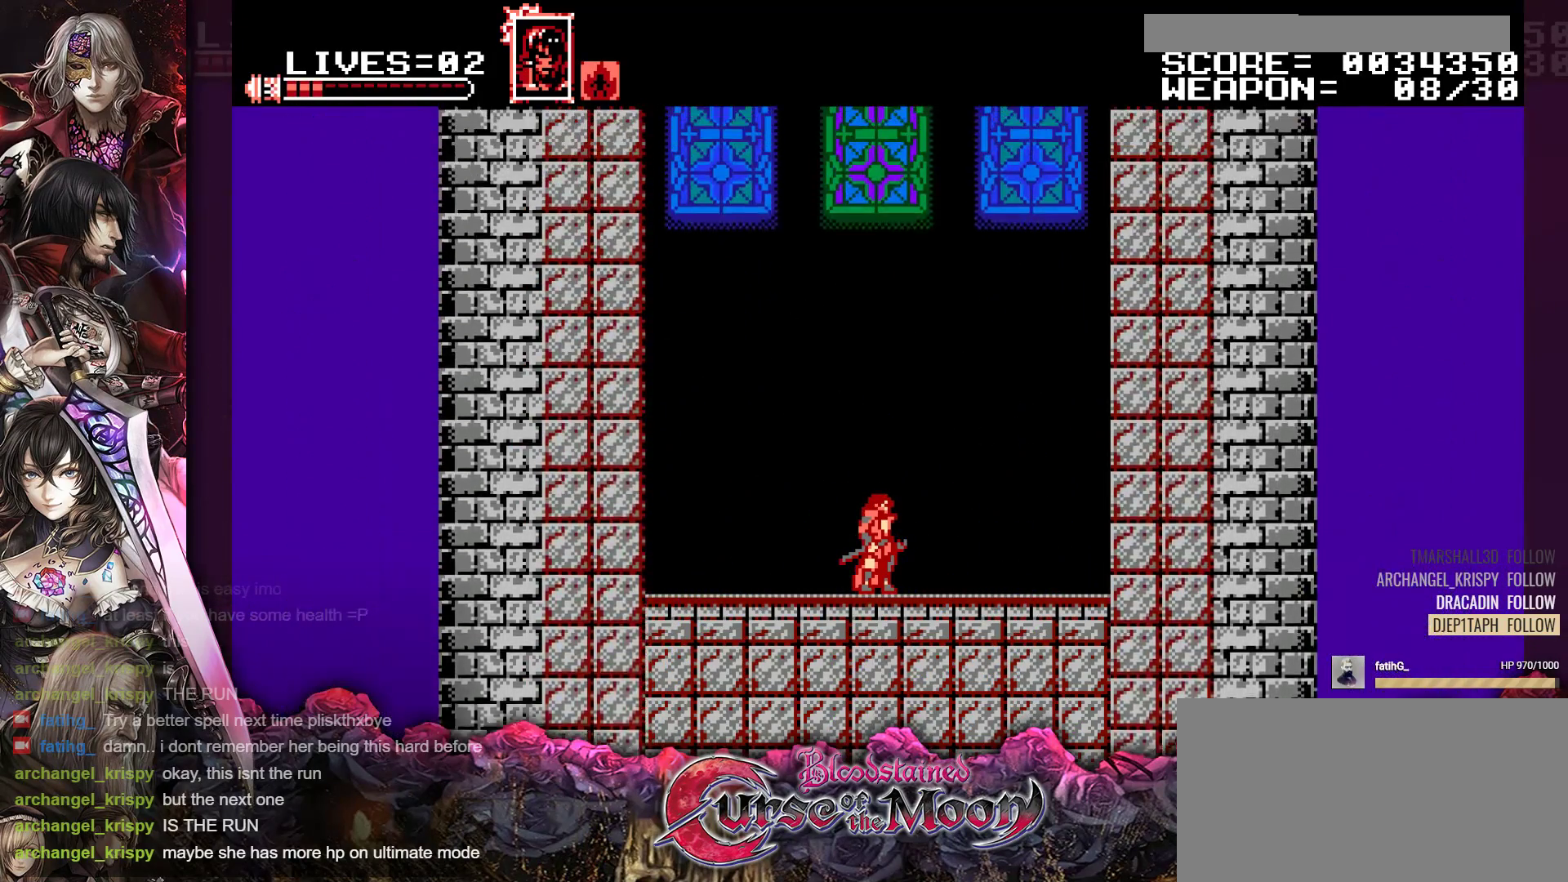
{"buttons": [], "events": []}
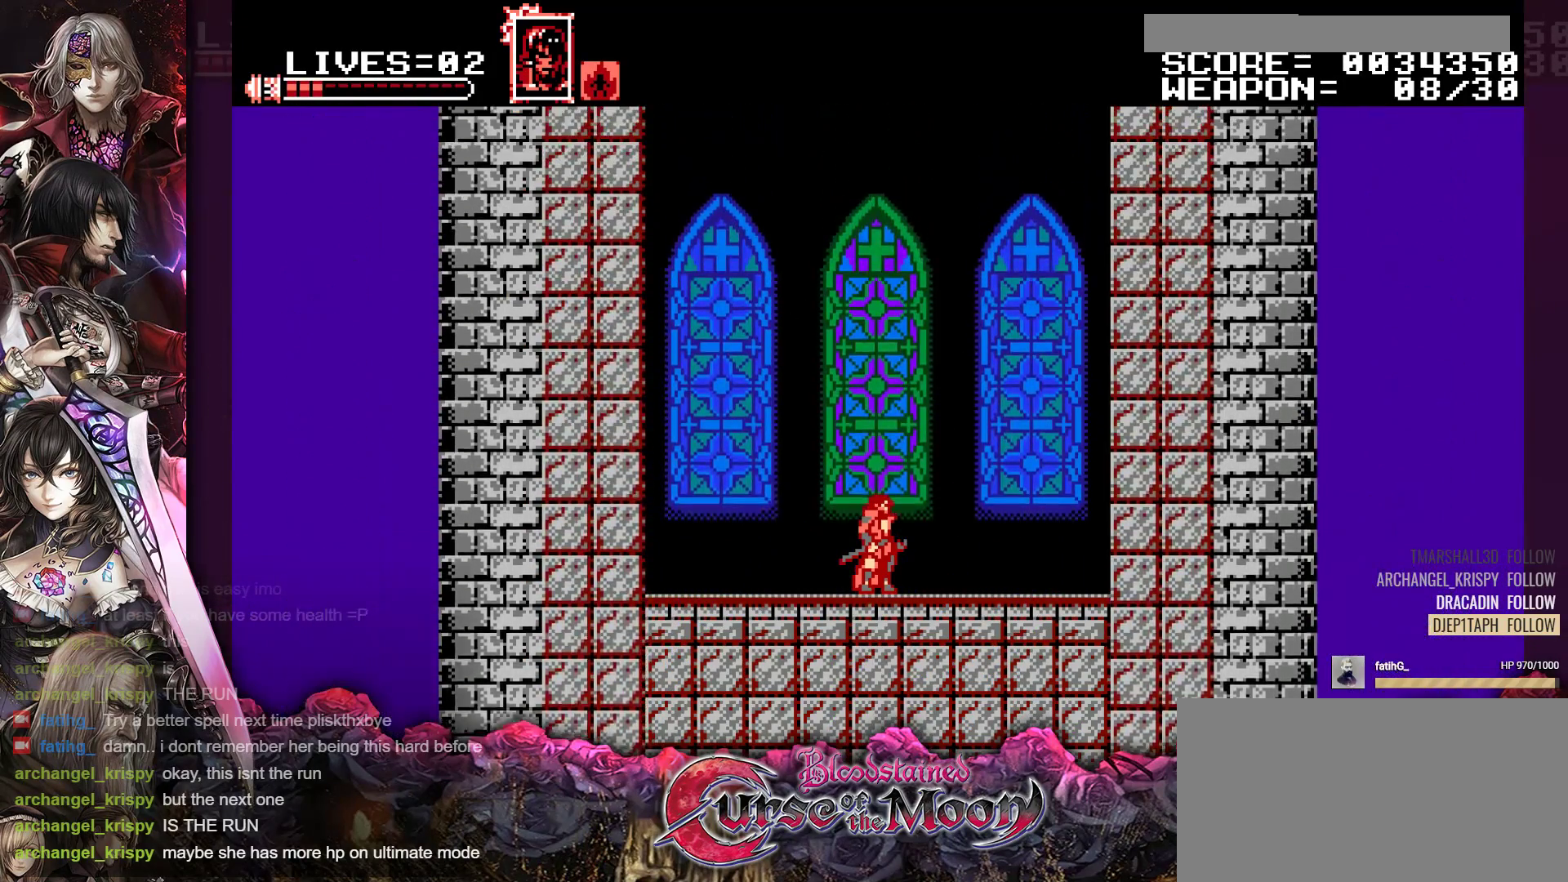
{"buttons": [], "events": []}
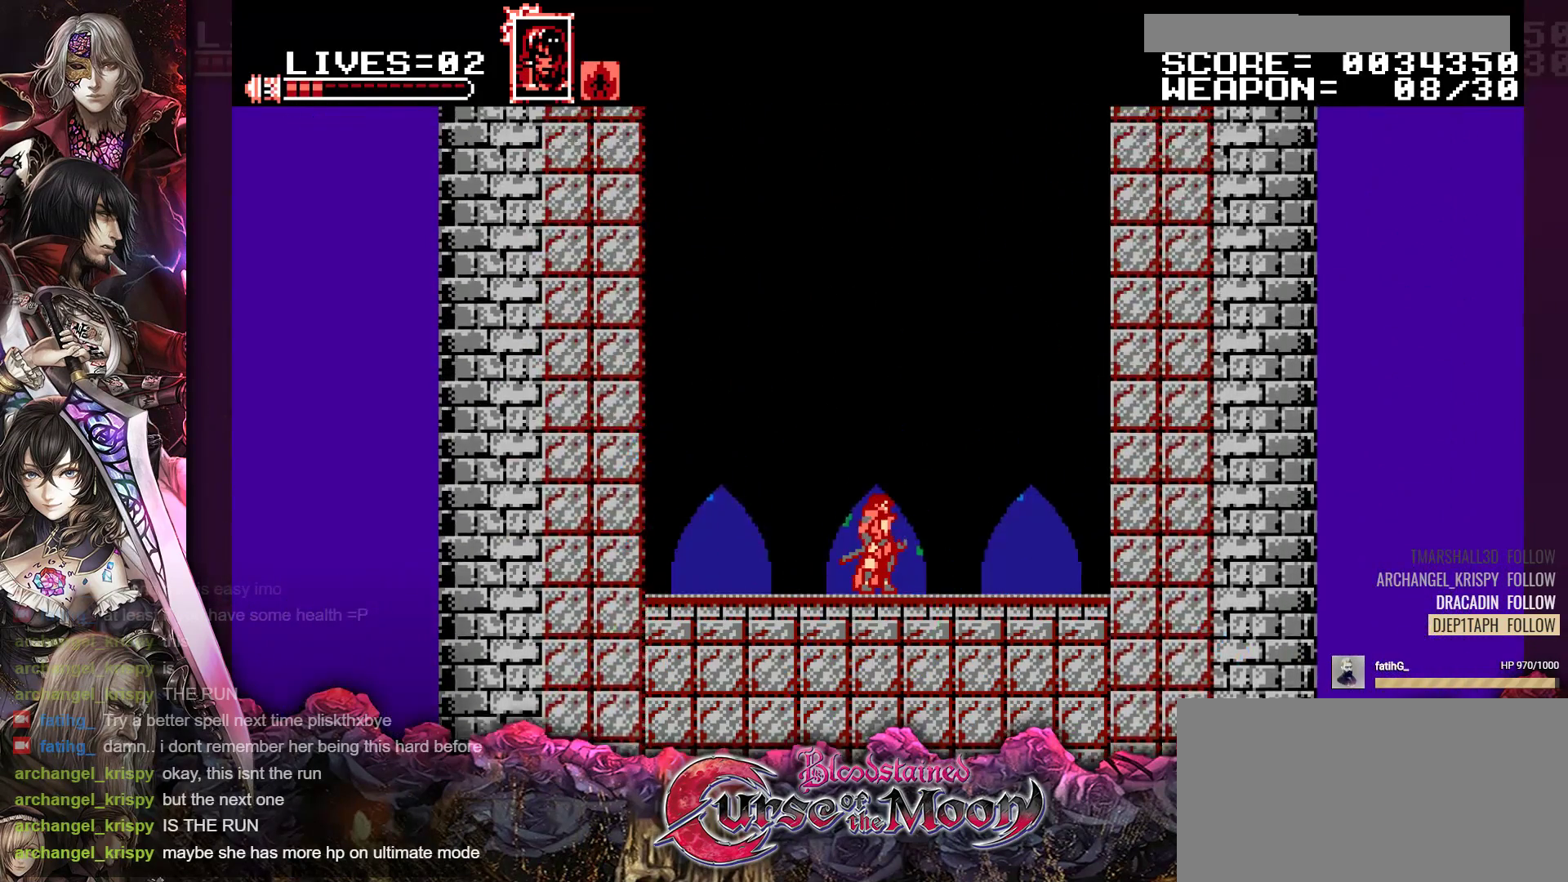
{"buttons": [], "events": []}
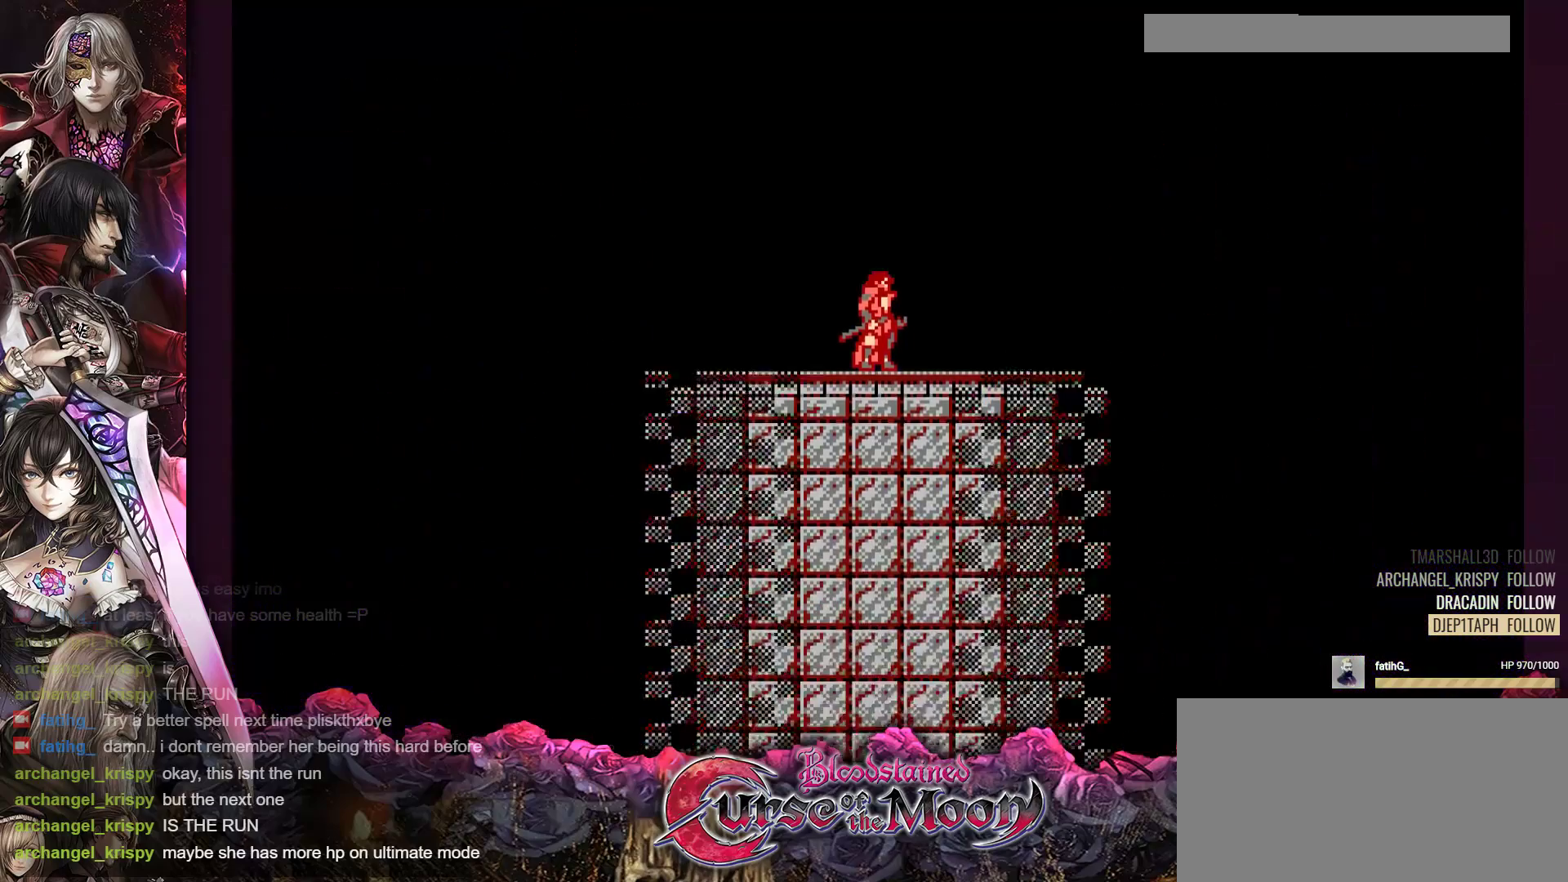
{"buttons": ["Y"], "events": [[100, "Y", "down"]]}
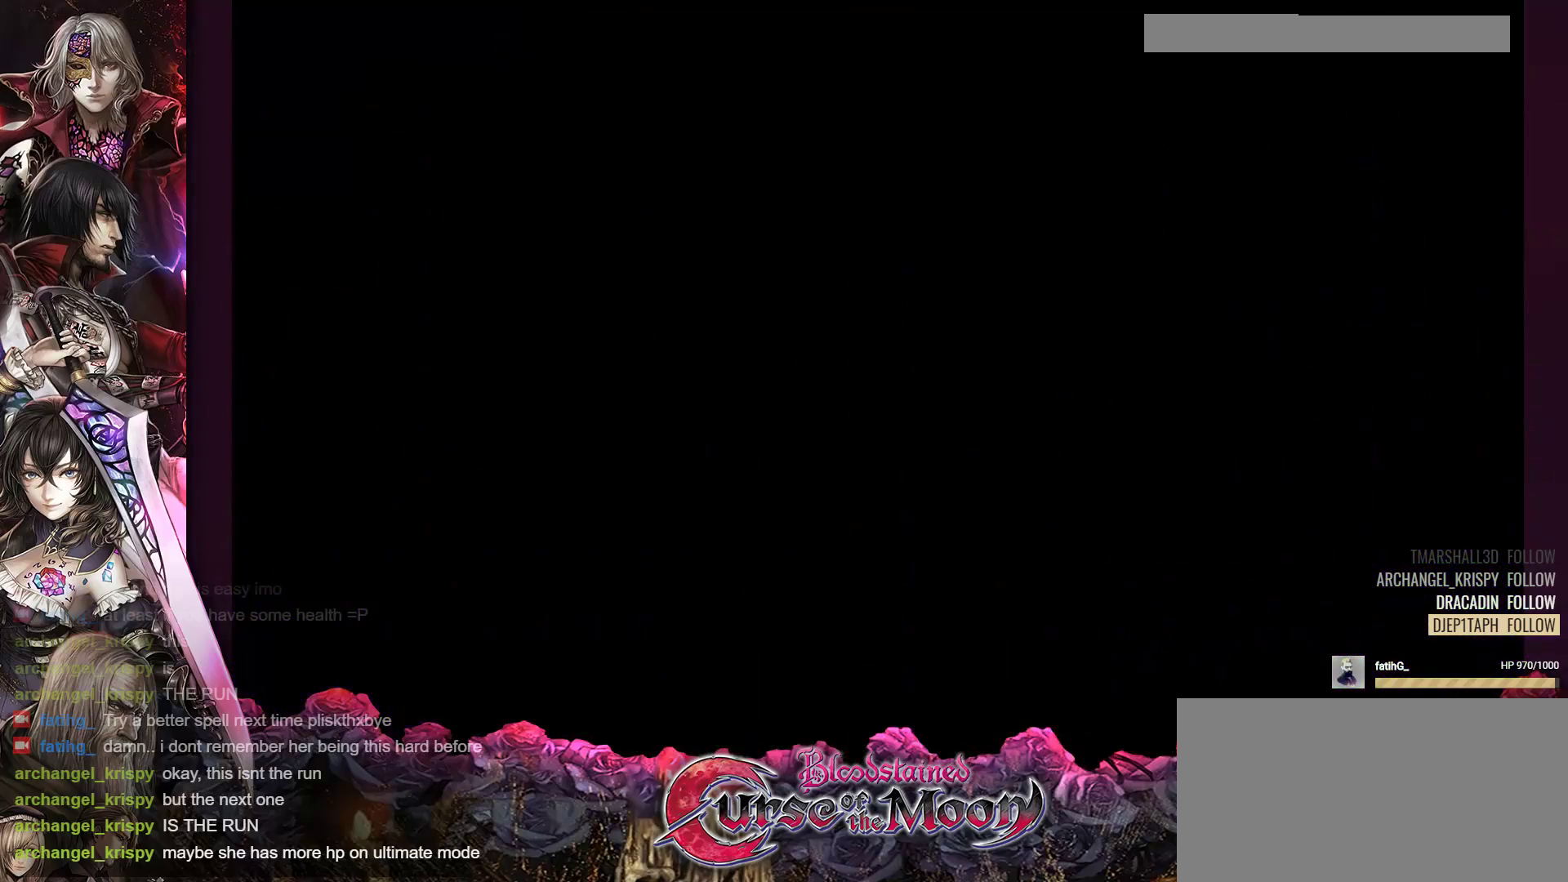
{"buttons": ["Y"], "events": []}
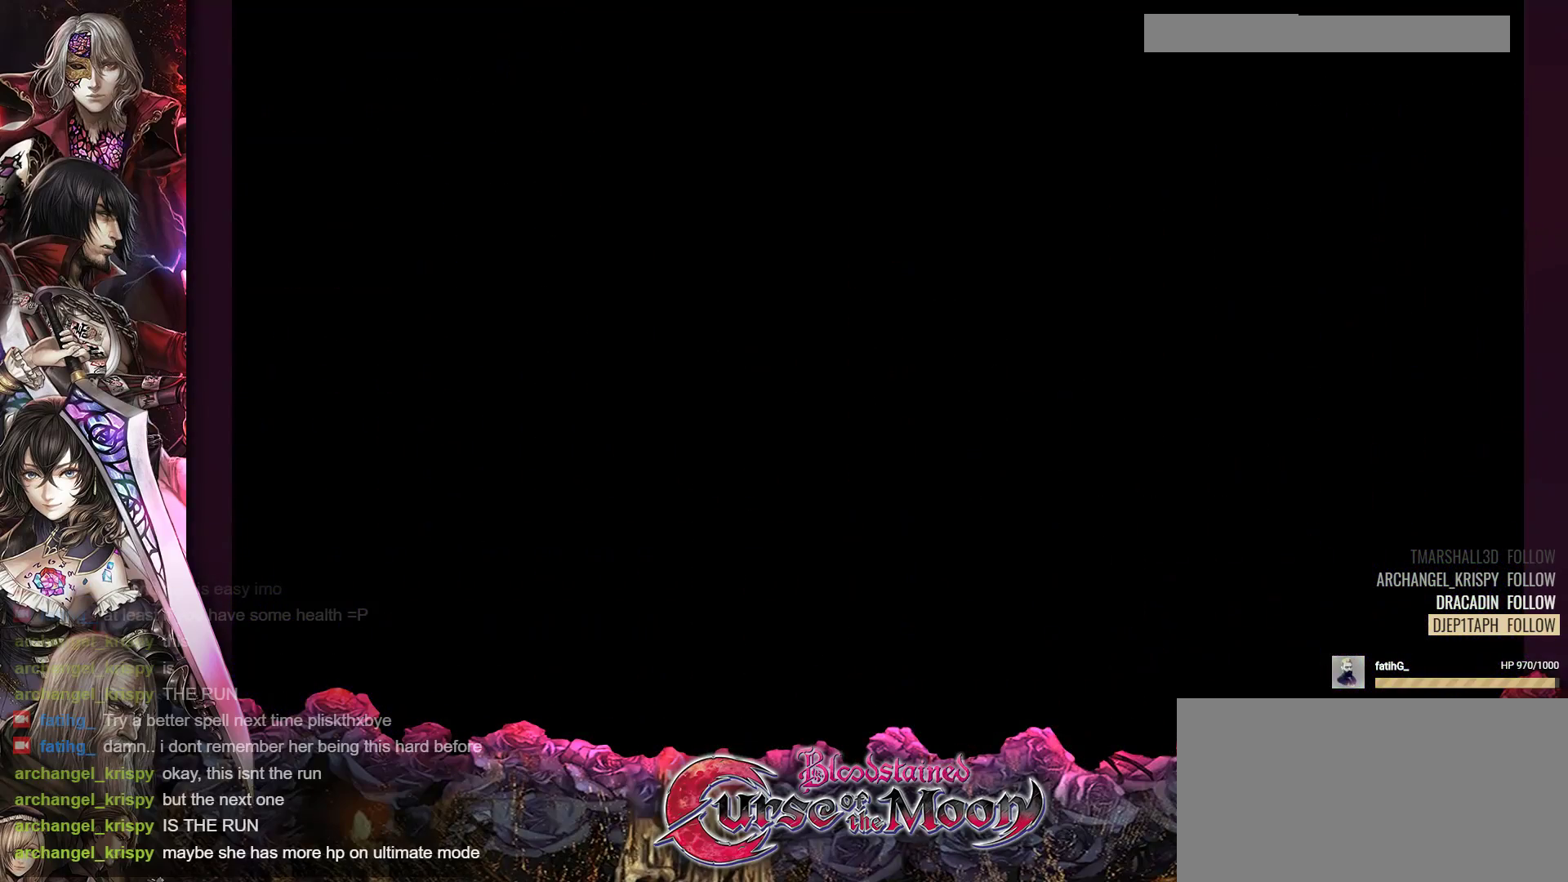
{"buttons": ["Y"], "events": []}
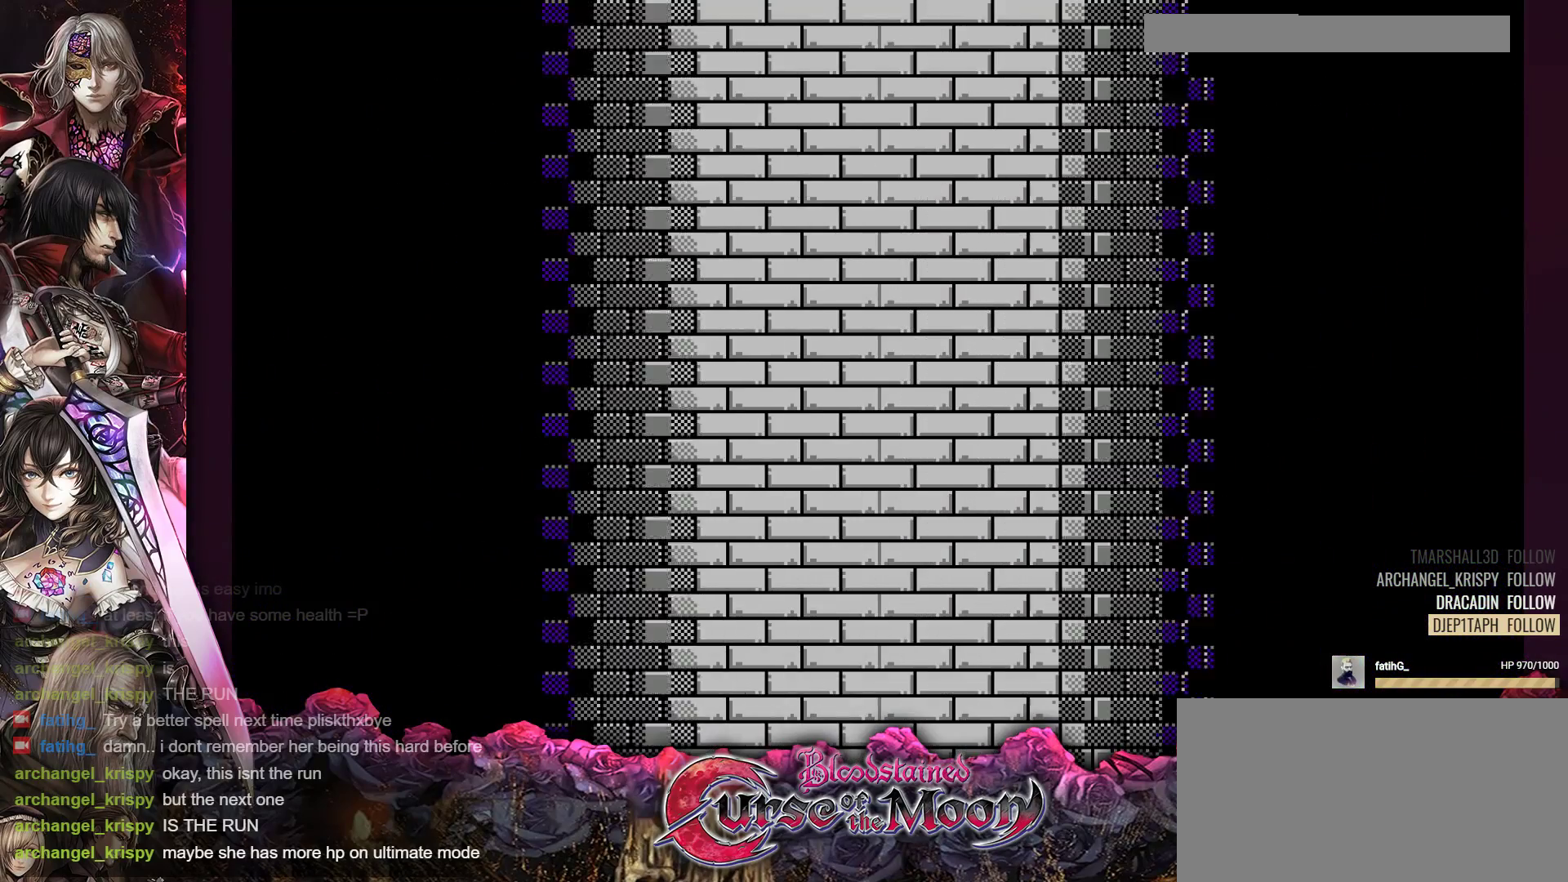
{"buttons": ["Y"], "events": []}
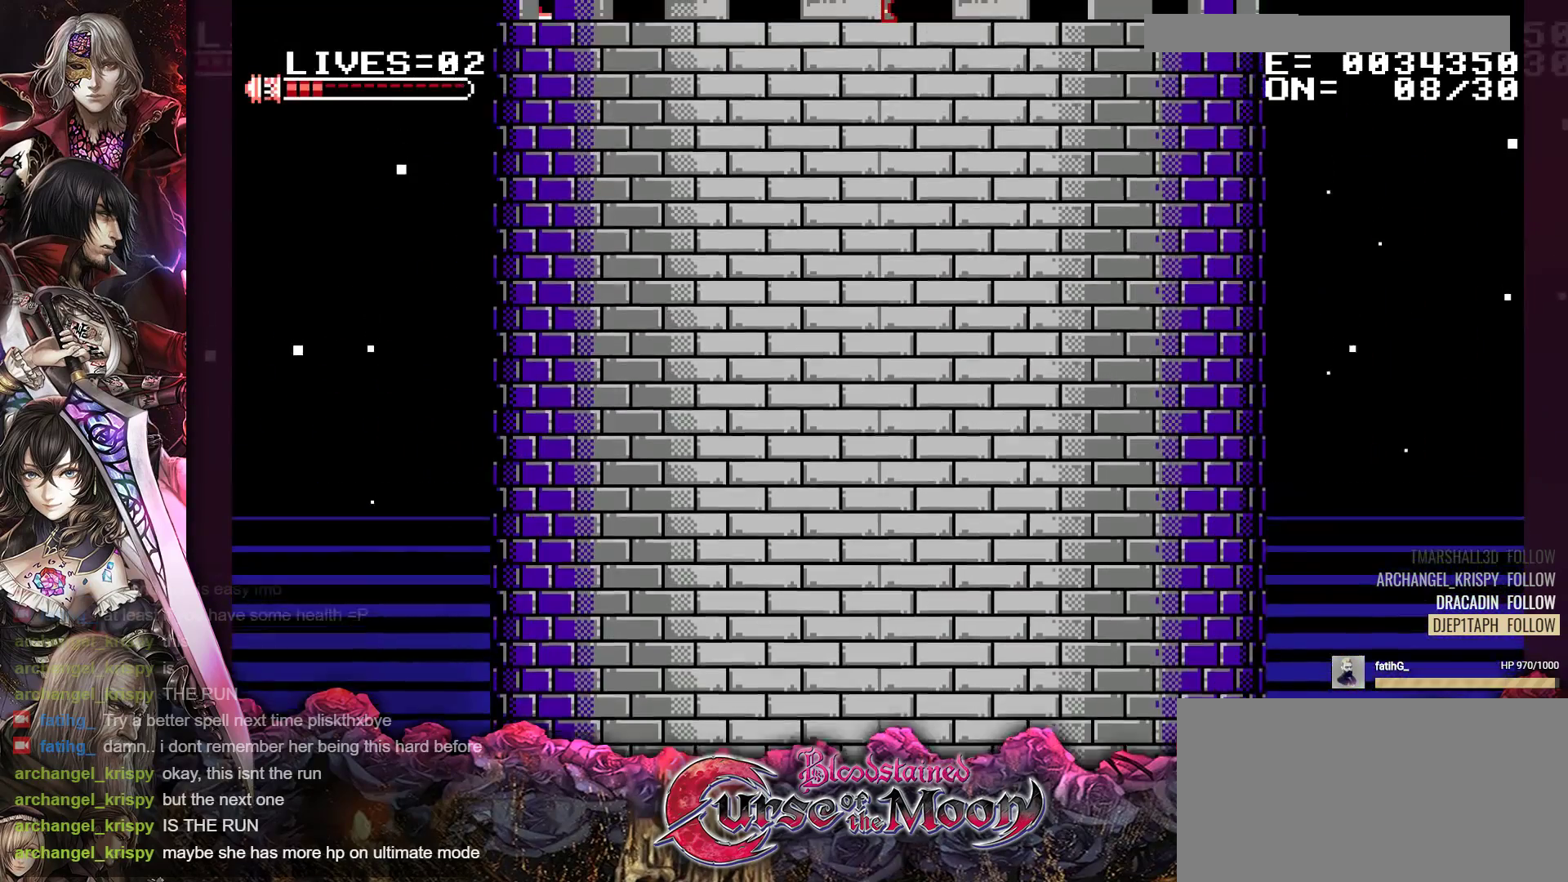
{"buttons": ["Y"], "events": []}
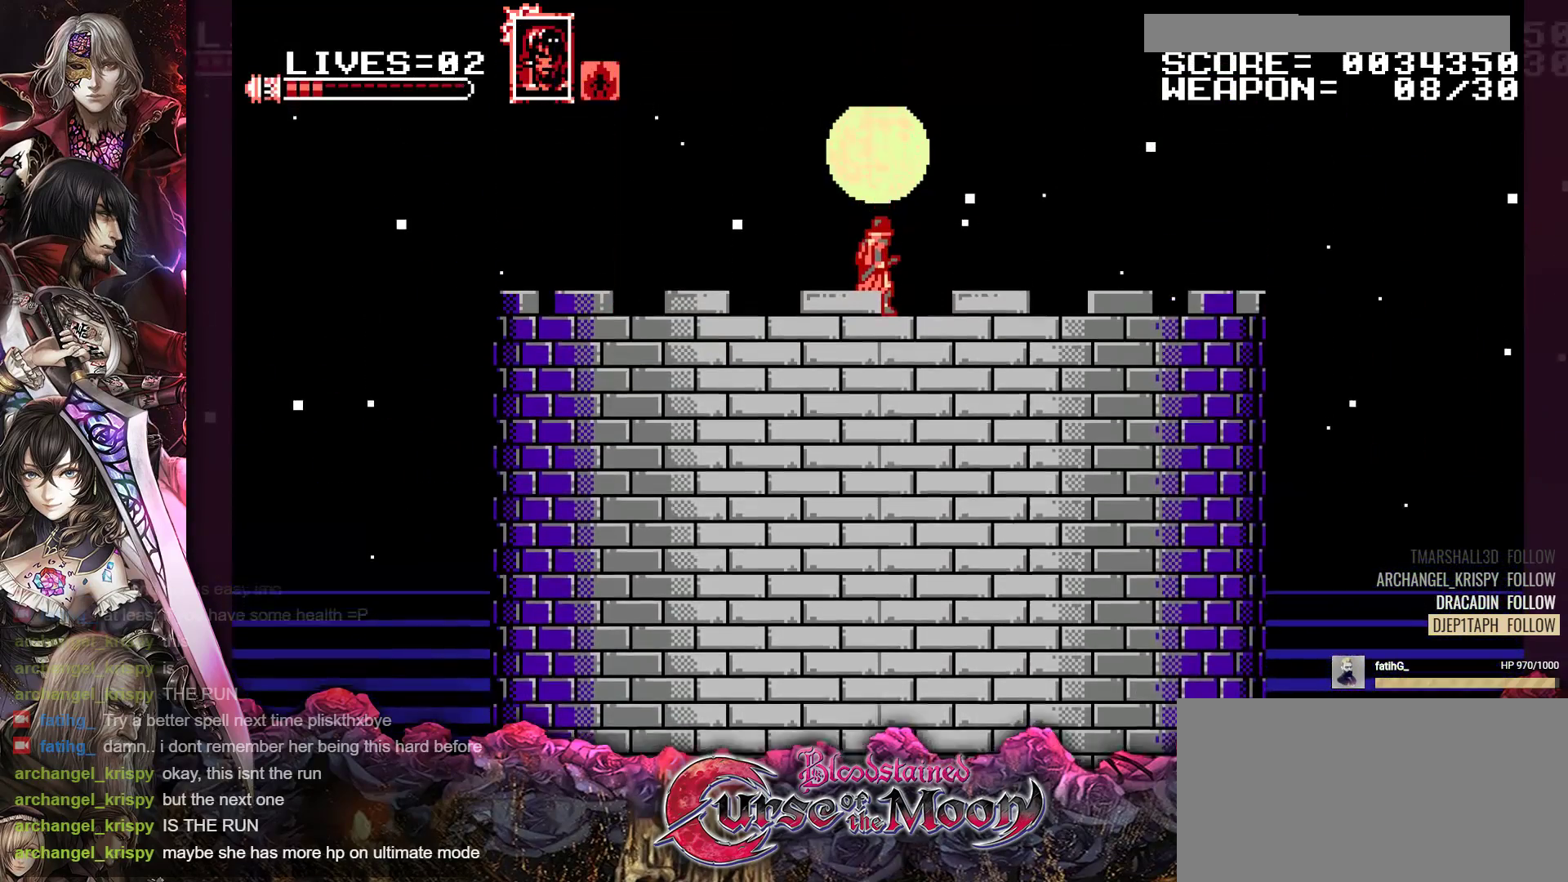
{"buttons": ["Y"], "events": []}
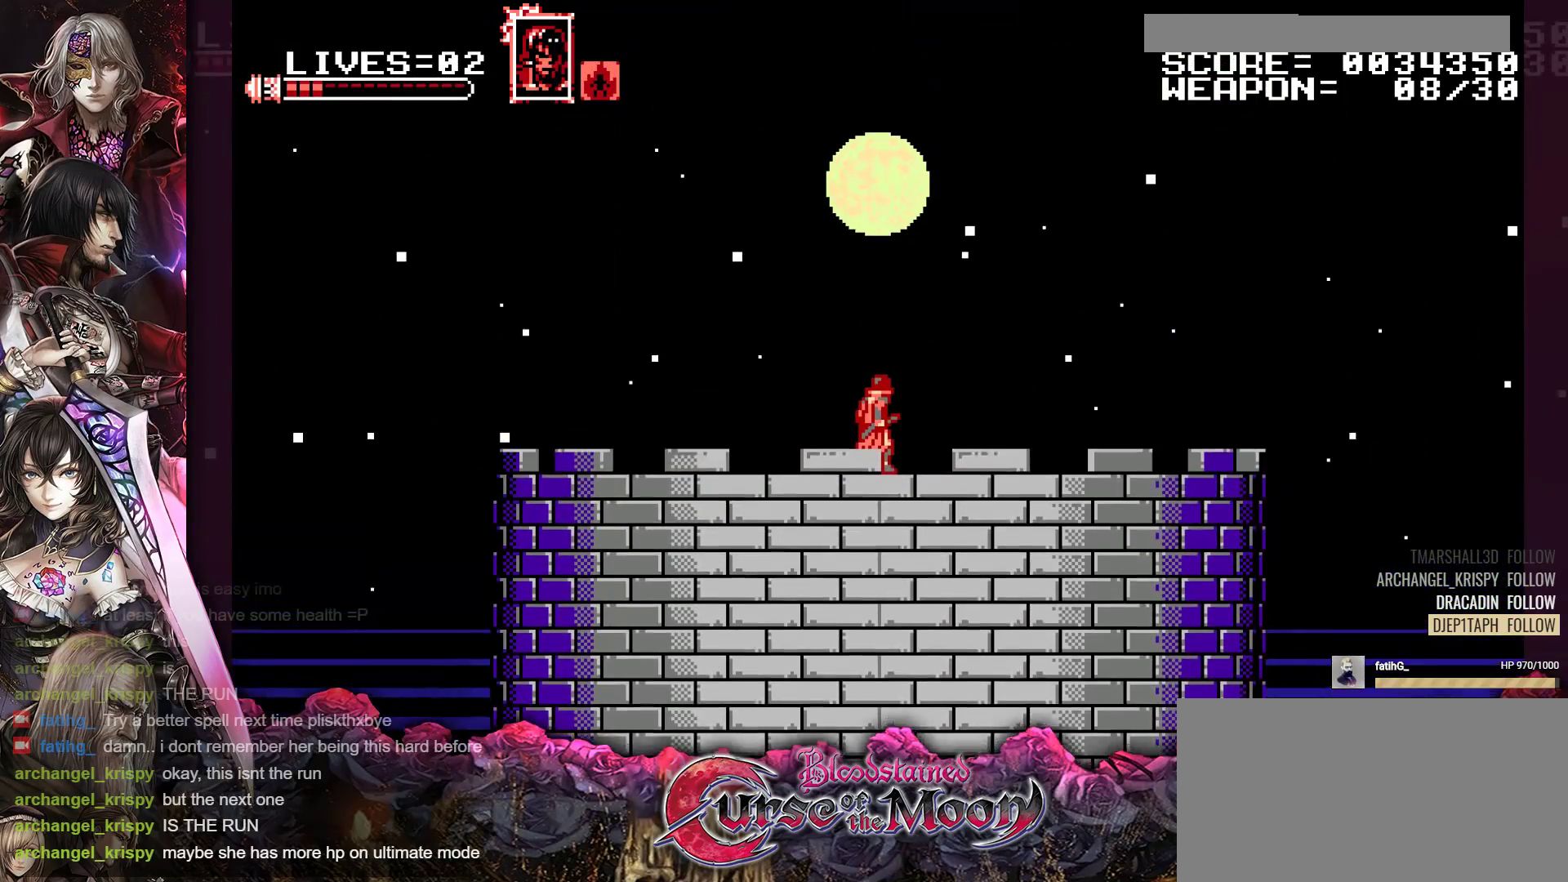
{"buttons": ["Y"], "events": []}
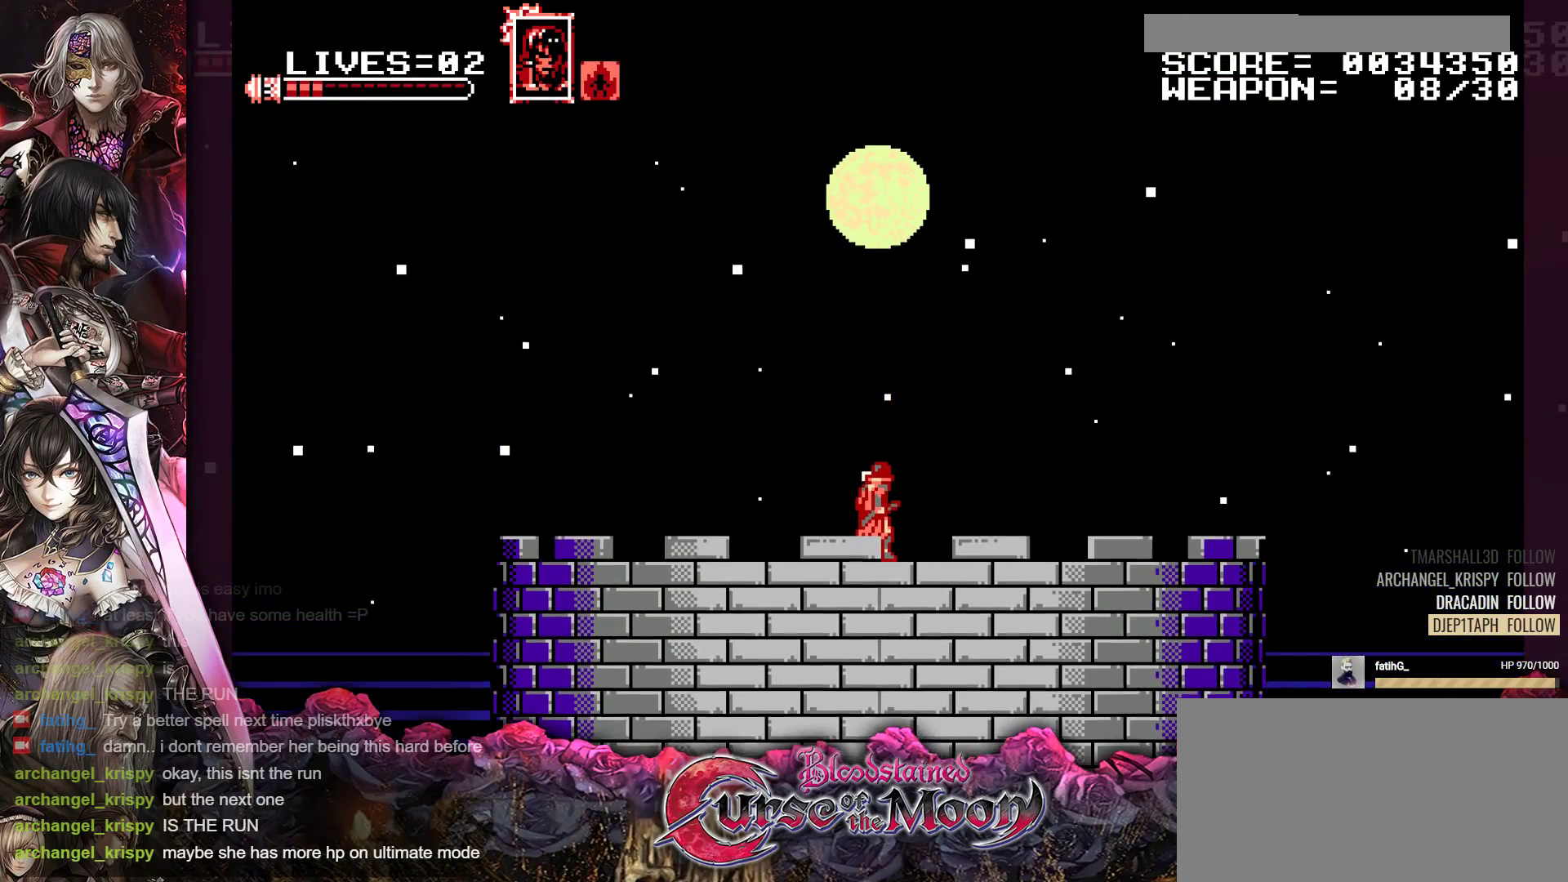
{"buttons": ["Y"], "events": []}
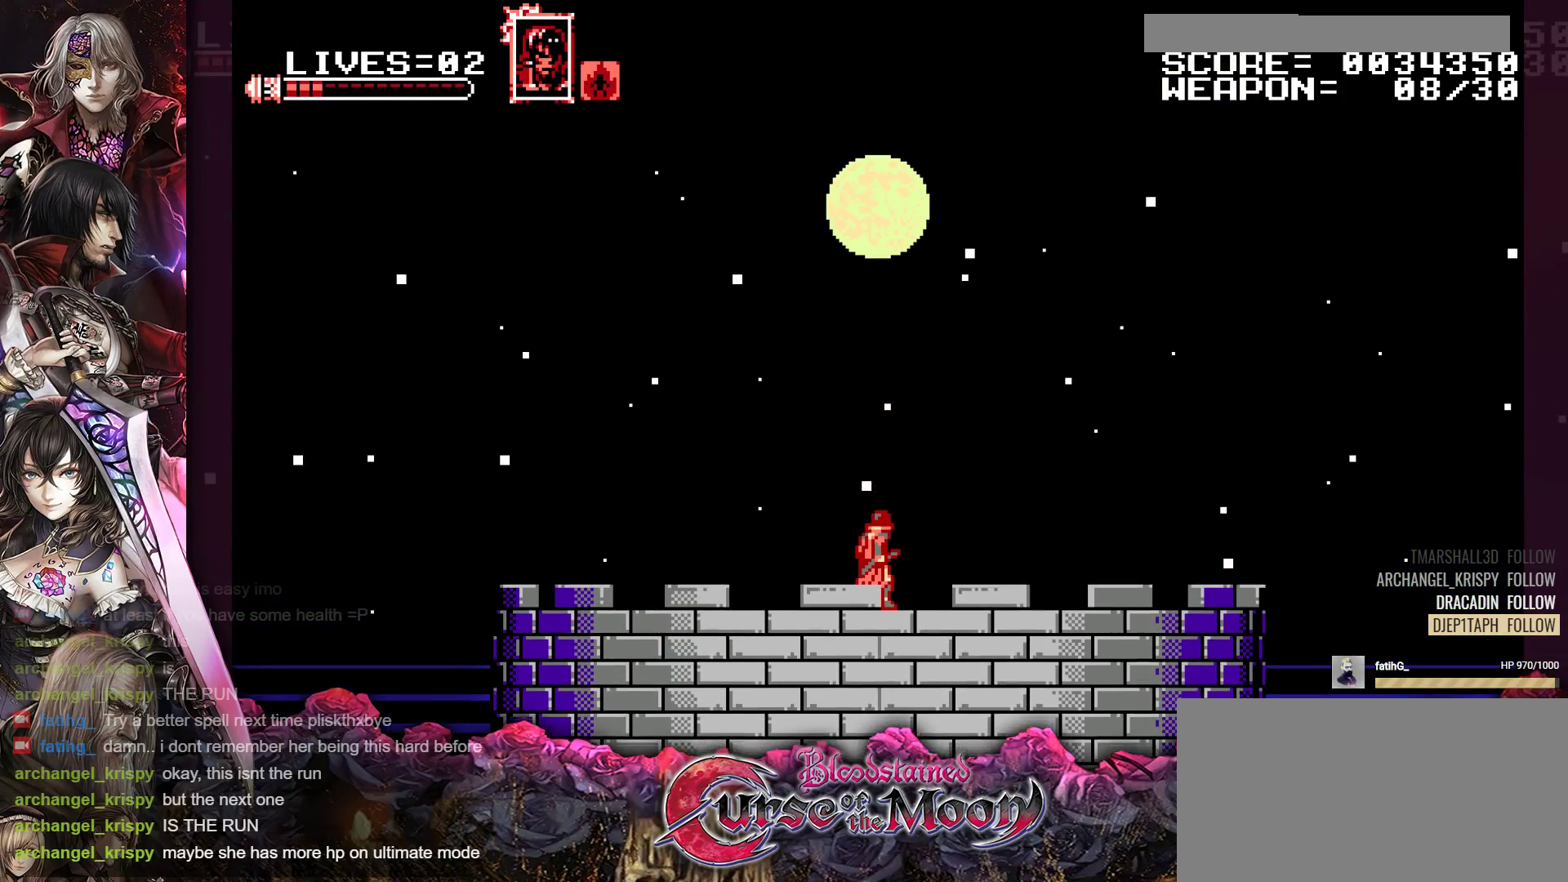
{"buttons": ["Y"], "events": []}
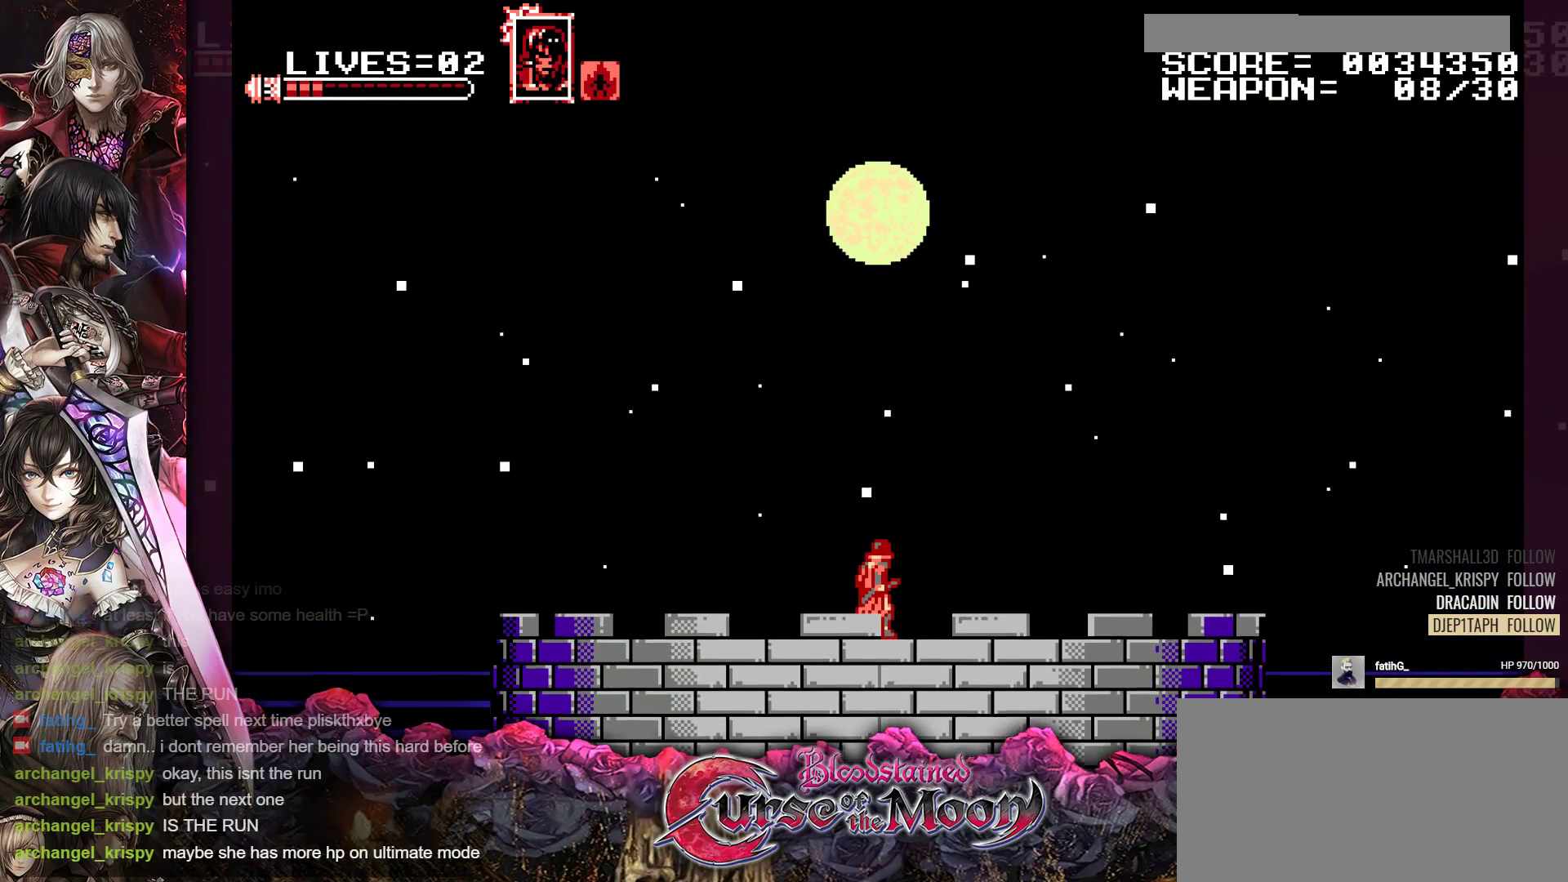
{"buttons": ["Y"], "events": []}
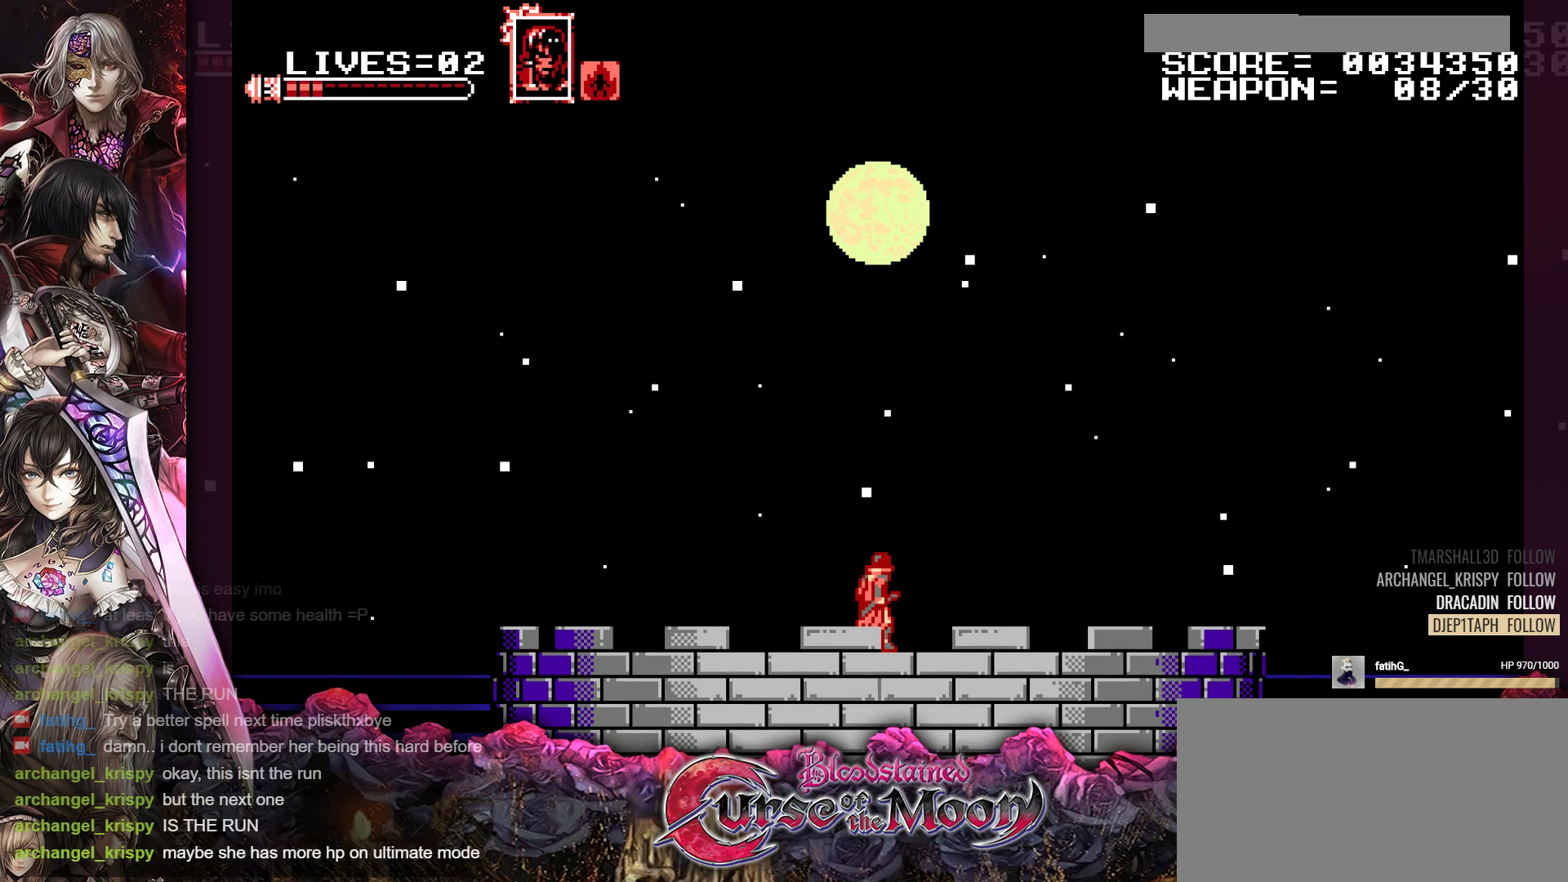
{"buttons": ["Y"], "events": []}
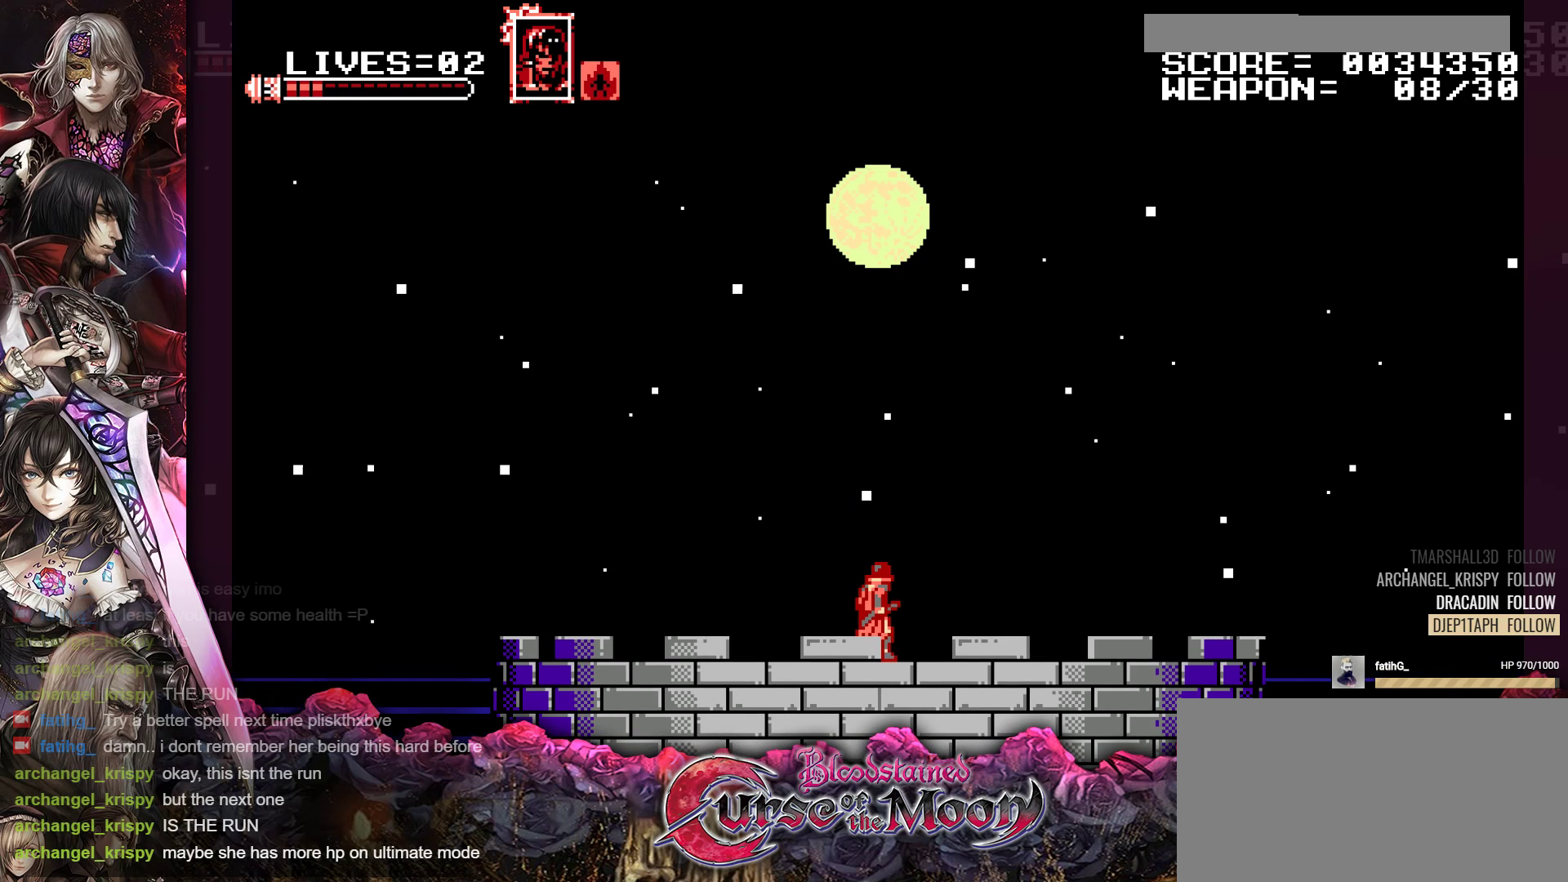
{"buttons": ["Y"], "events": []}